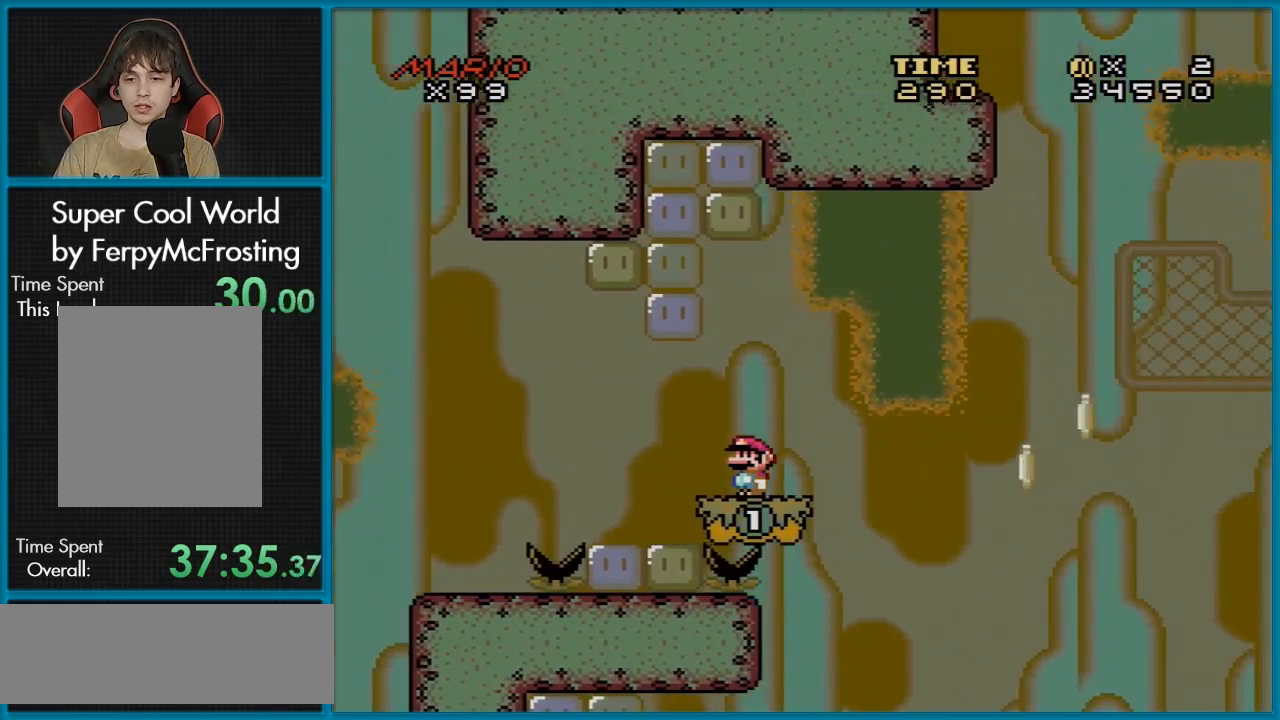
Gameplay with a controller (Nintendo layout); each line is a JSON object with the inputs held at the frame after it. "events" lists button and stick changes between this image and that frame as [ms after this image, input, new state], when the widget could be followed in between. Not read: L3 R3.
{"buttons": ["Y"], "events": []}
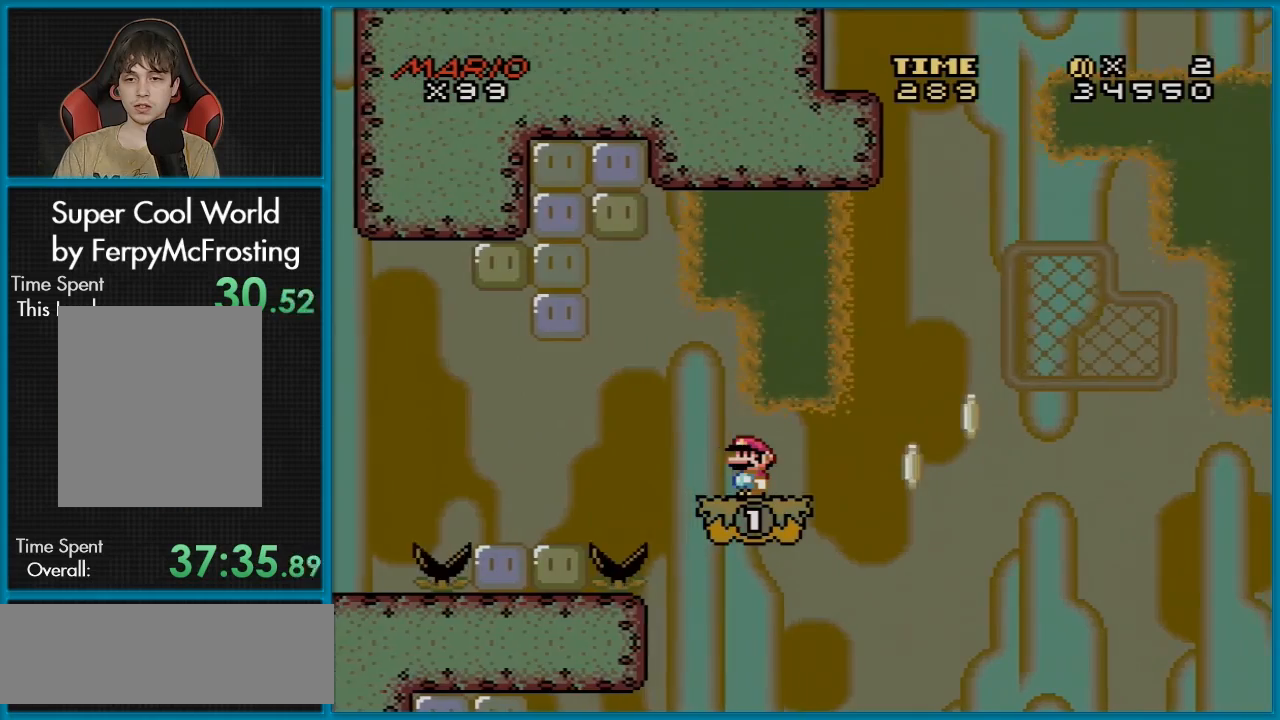
{"buttons": ["B", "Y", "DPAD_RIGHT"], "events": [[284, "DPAD_RIGHT", "down"], [500, "B", "down"]]}
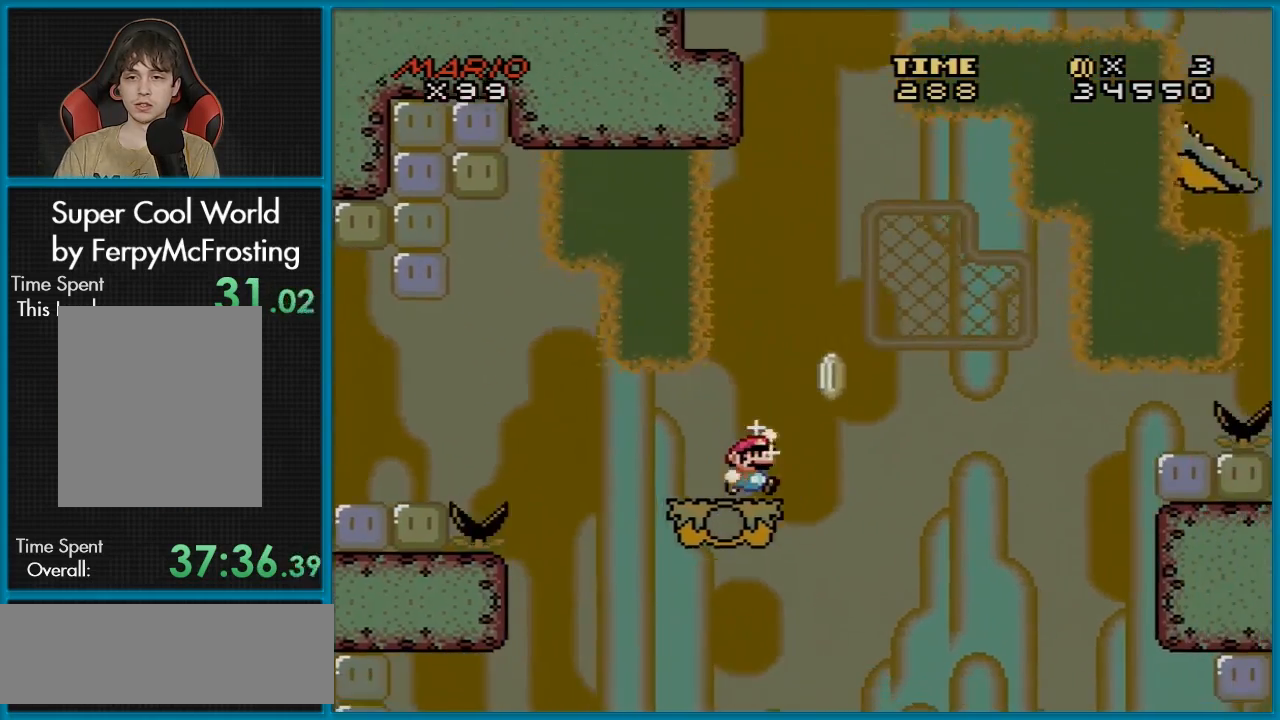
{"buttons": ["Y", "DPAD_UP"], "events": [[134, "B", "up"], [267, "B", "down"], [334, "B", "up"], [334, "DPAD_RIGHT", "up"], [334, "DPAD_UP", "down"]]}
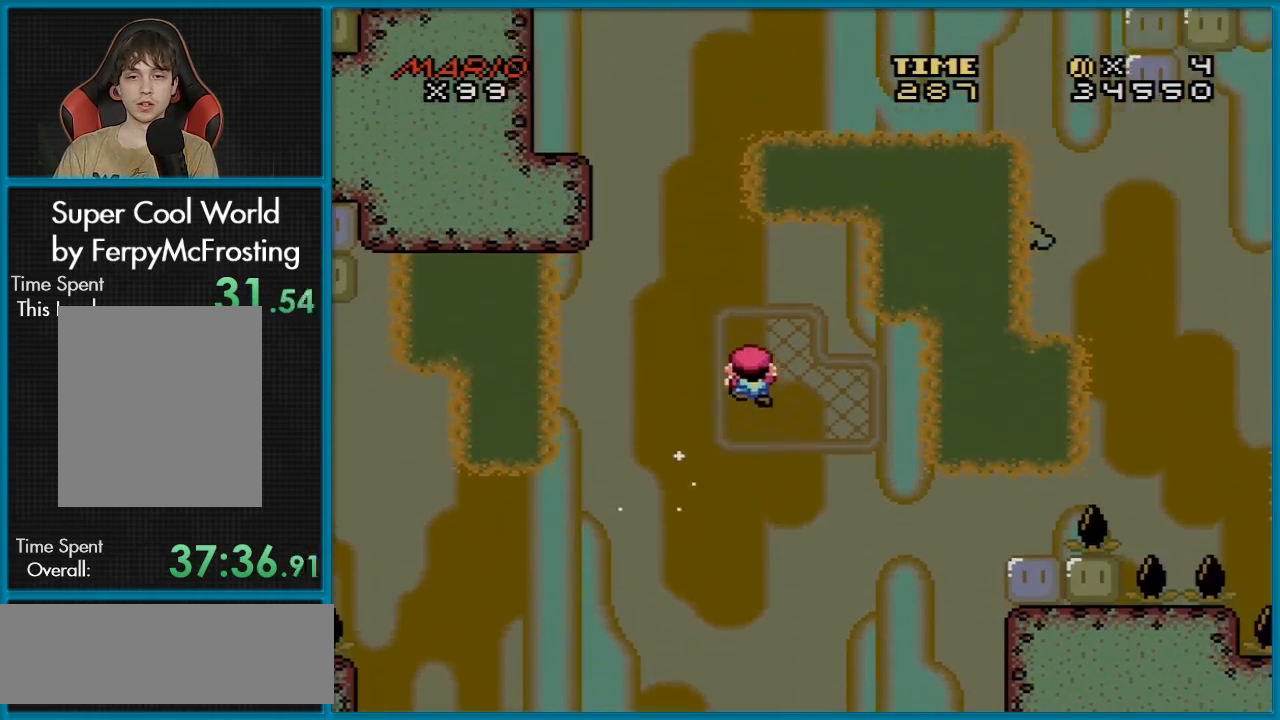
{"buttons": ["B", "Y", "DPAD_LEFT"], "events": [[117, "DPAD_UP", "up"], [400, "DPAD_LEFT", "down"], [450, "B", "down"]]}
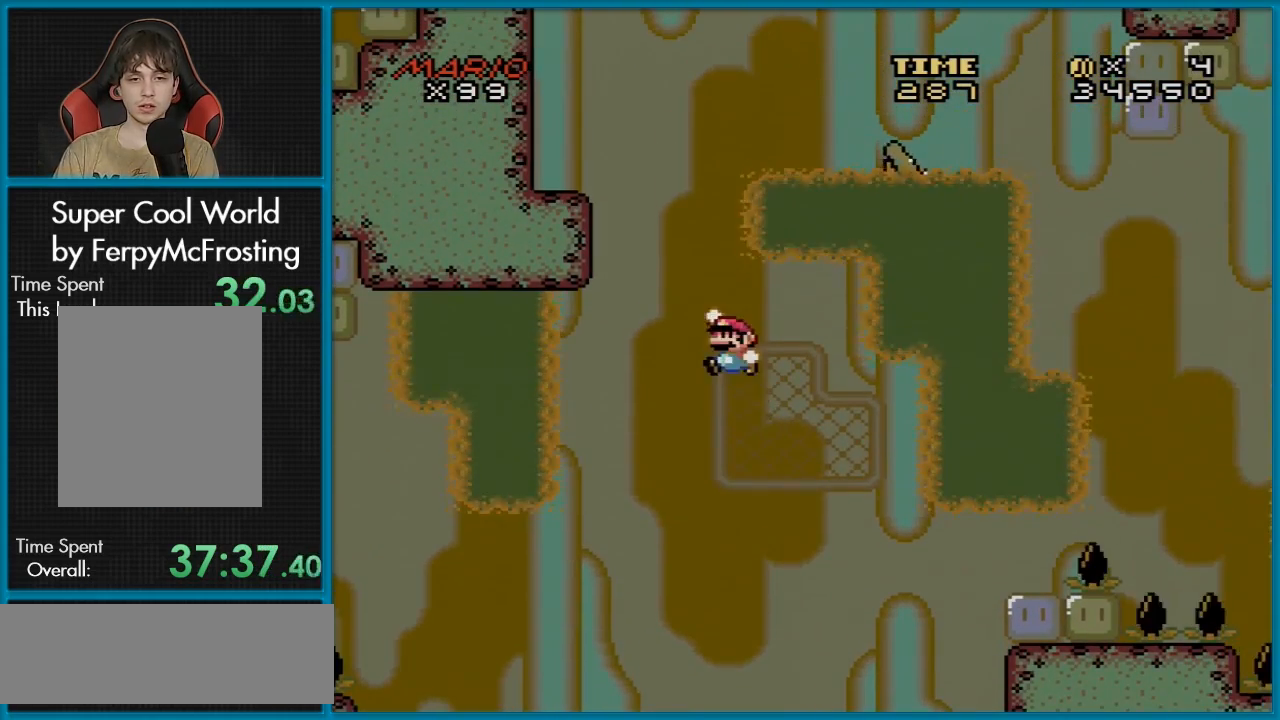
{"buttons": ["B", "Y", "DPAD_LEFT"], "events": []}
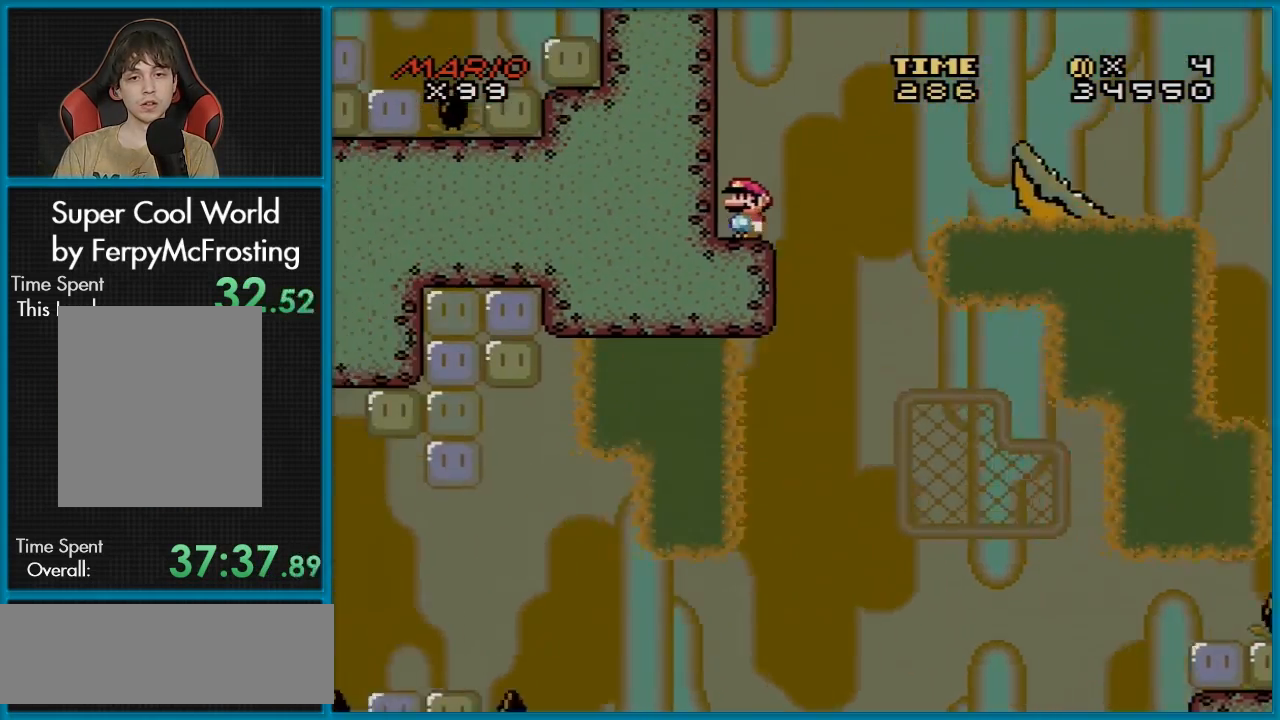
{"buttons": ["Y", "DPAD_LEFT"], "events": [[100, "DPAD_LEFT", "up"], [133, "DPAD_RIGHT", "down"], [267, "DPAD_RIGHT", "up"], [284, "B", "up"], [300, "DPAD_LEFT", "down"], [450, "DPAD_LEFT", "up"], [450, "DPAD_RIGHT", "down"], [467, "DPAD_LEFT", "down"], [467, "DPAD_RIGHT", "up"]]}
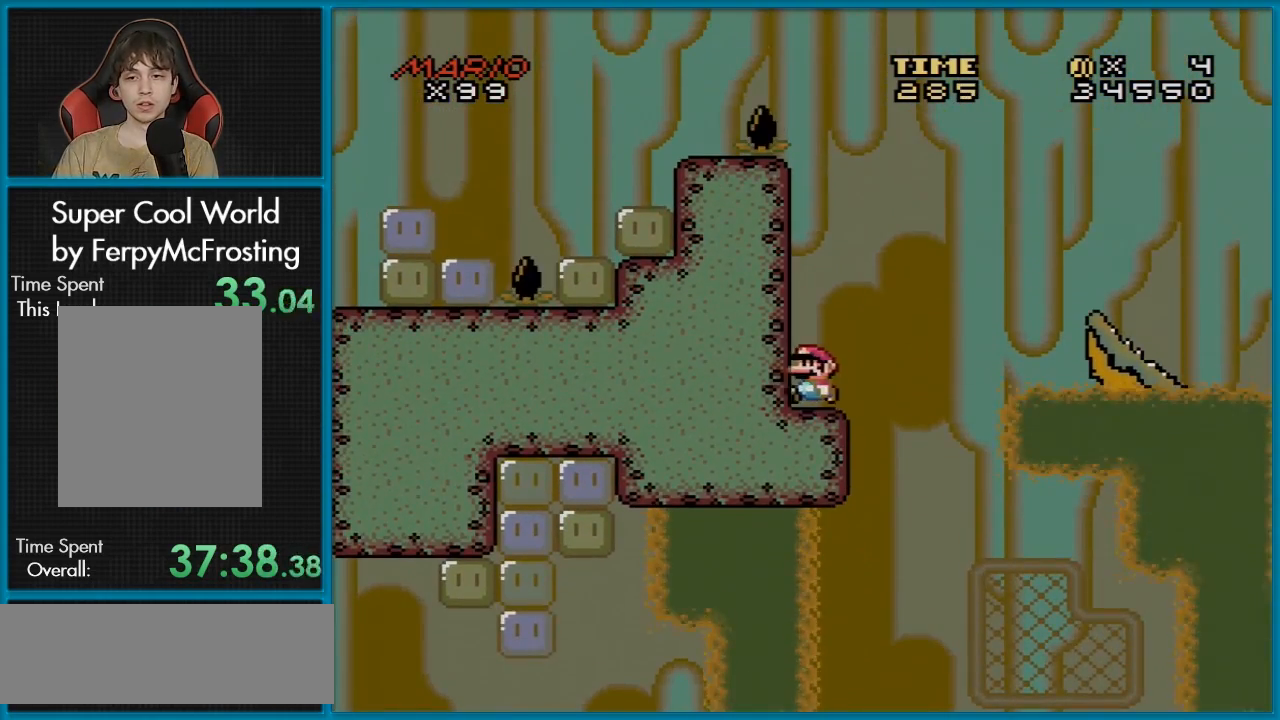
{"buttons": ["B", "Y", "DPAD_RIGHT"], "events": [[50, "DPAD_LEFT", "up"], [67, "DPAD_RIGHT", "down"], [234, "B", "down"]]}
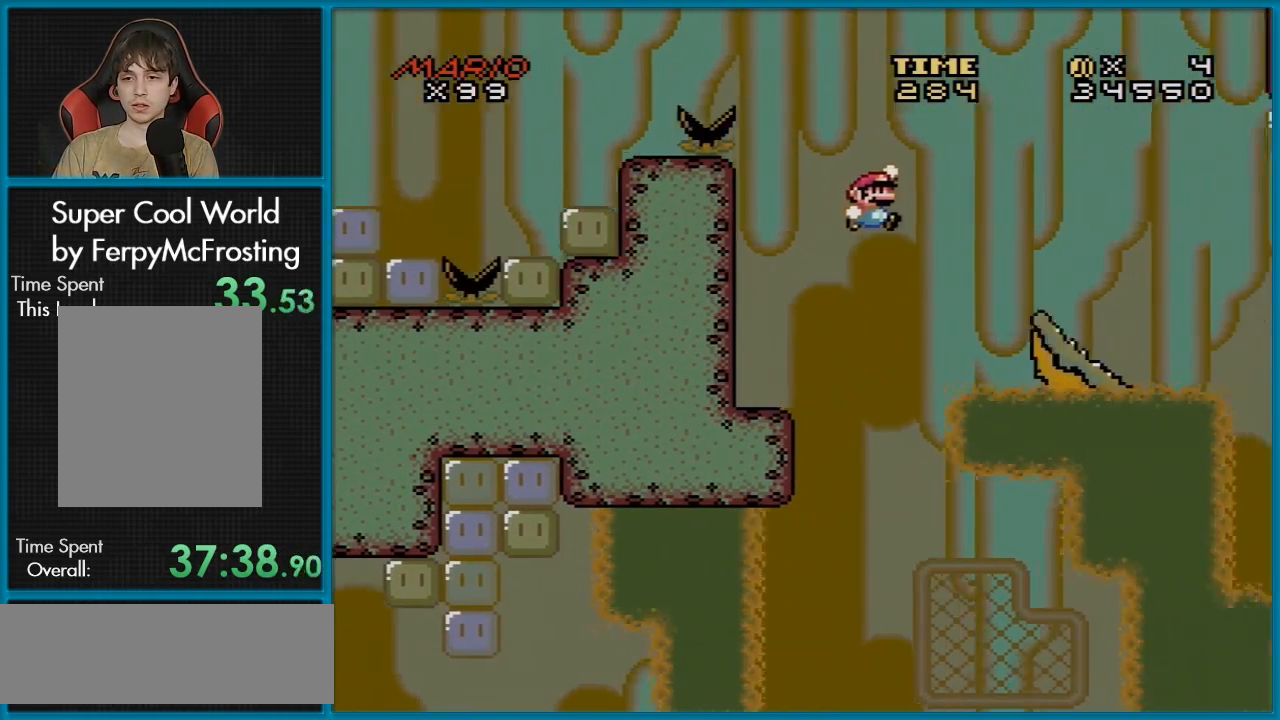
{"buttons": ["Y", "DPAD_LEFT"], "events": [[167, "B", "up"], [200, "B", "down"], [284, "B", "up"], [367, "DPAD_RIGHT", "up"], [367, "DPAD_UP", "down"], [384, "DPAD_LEFT", "down"], [400, "DPAD_UP", "up"]]}
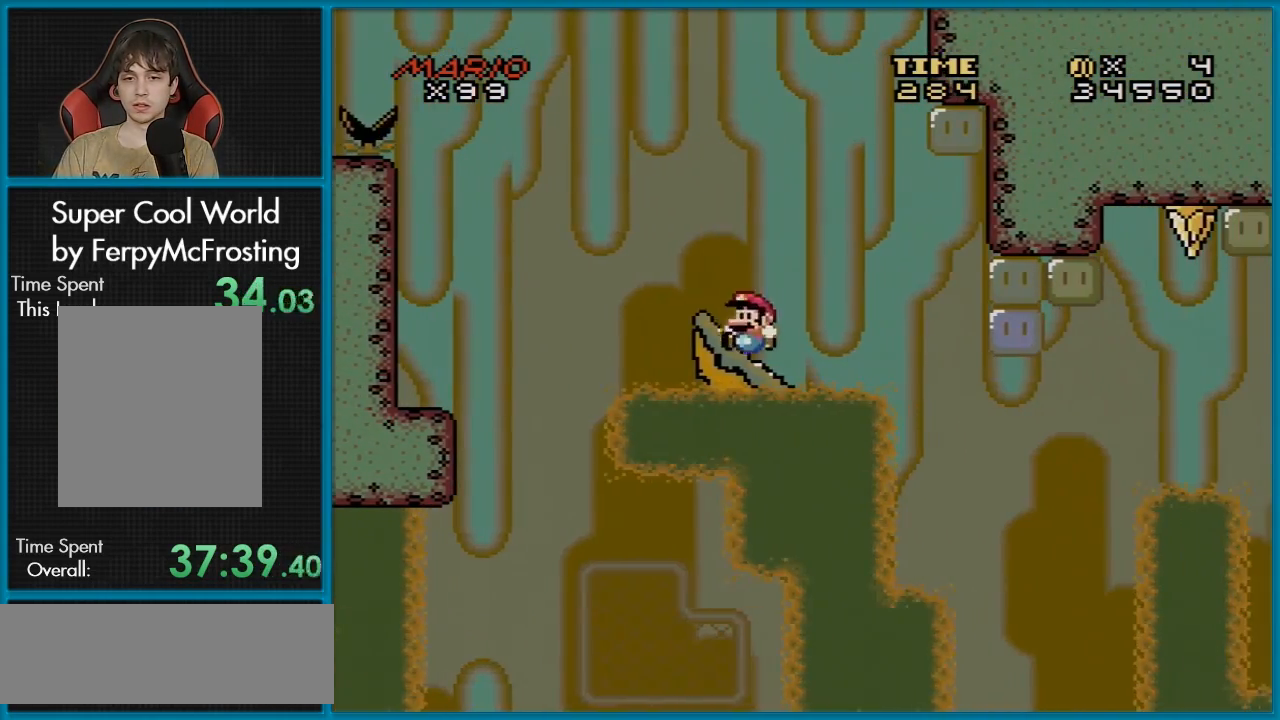
{"buttons": ["Y", "DPAD_UP"], "events": [[84, "B", "down"], [167, "DPAD_LEFT", "up"], [201, "B", "up"], [217, "DPAD_RIGHT", "down"], [501, "DPAD_RIGHT", "up"], [501, "DPAD_UP", "down"]]}
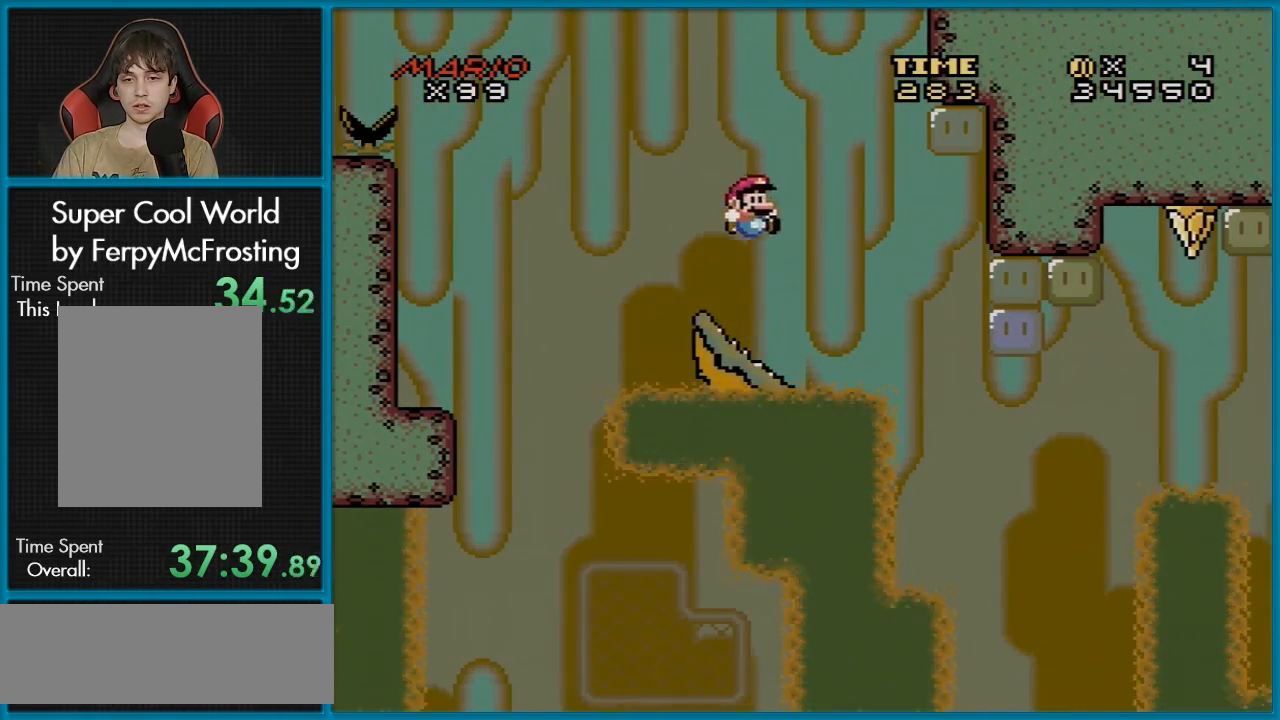
{"buttons": ["Y", "DPAD_LEFT"], "events": [[17, "DPAD_LEFT", "down"], [33, "DPAD_UP", "up"], [150, "DPAD_LEFT", "up"], [450, "DPAD_LEFT", "down"]]}
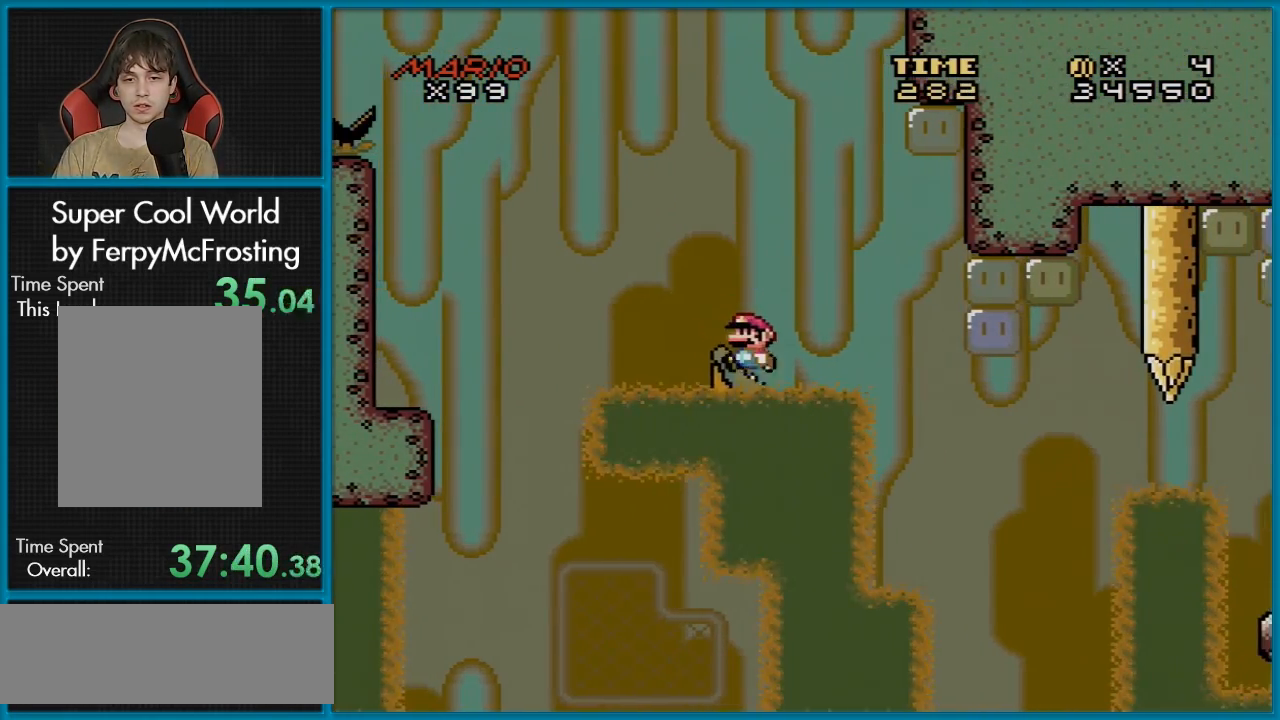
{"buttons": ["B", "Y", "DPAD_LEFT"], "events": [[151, "B", "down"]]}
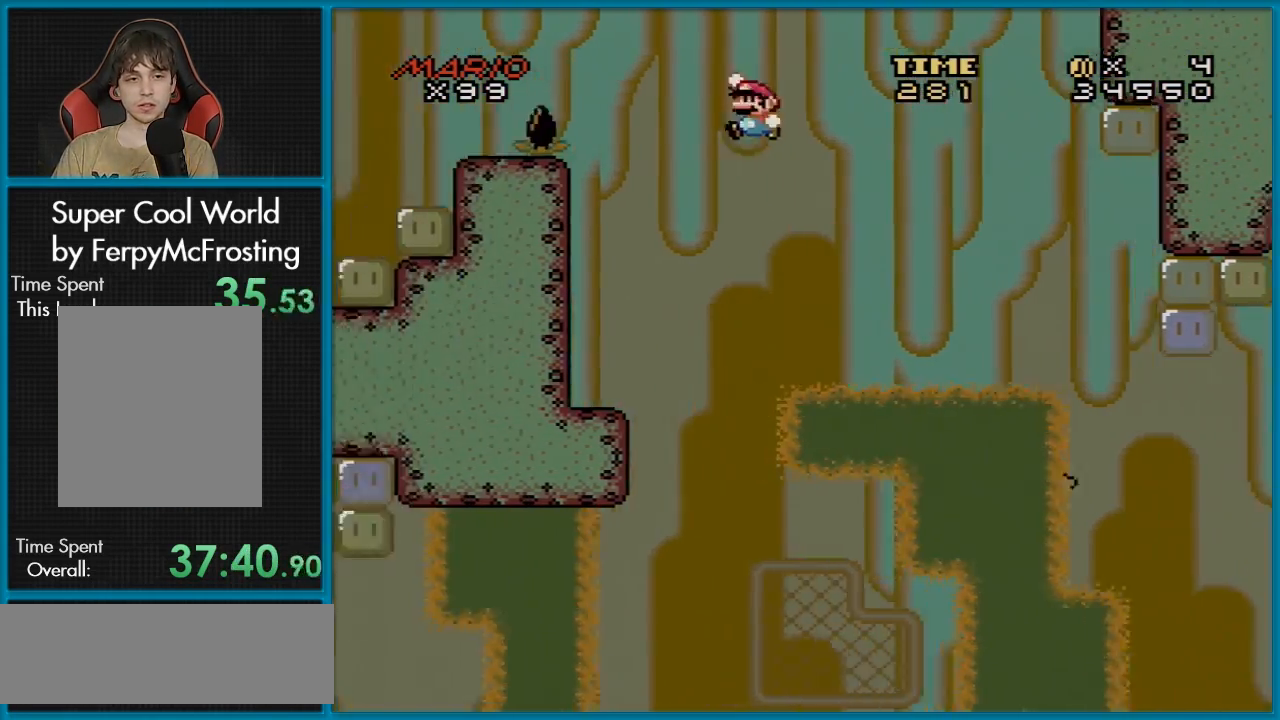
{"buttons": ["Y", "DPAD_LEFT"], "events": [[83, "B", "up"], [133, "DPAD_LEFT", "up"], [150, "DPAD_RIGHT", "down"], [233, "DPAD_DOWN", "down"], [250, "DPAD_DOWN", "up"], [250, "DPAD_LEFT", "down"], [250, "DPAD_RIGHT", "up"]]}
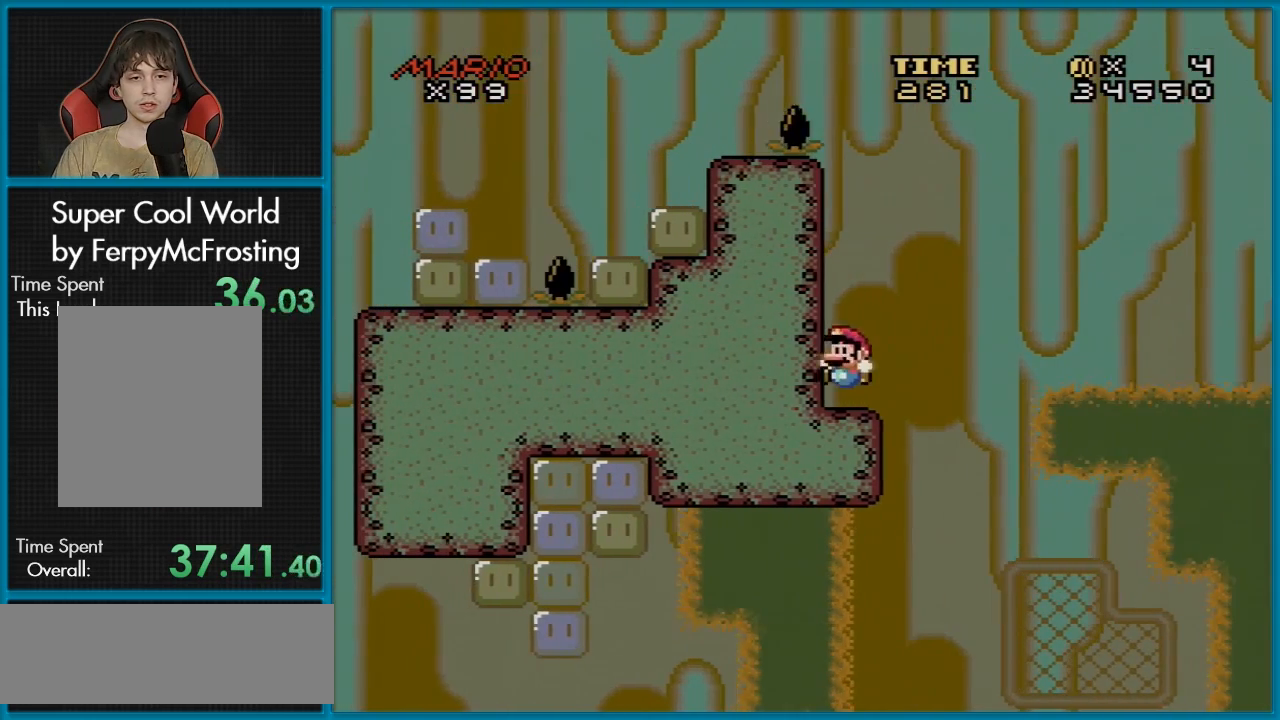
{"buttons": ["Y"], "events": [[84, "DPAD_LEFT", "up"]]}
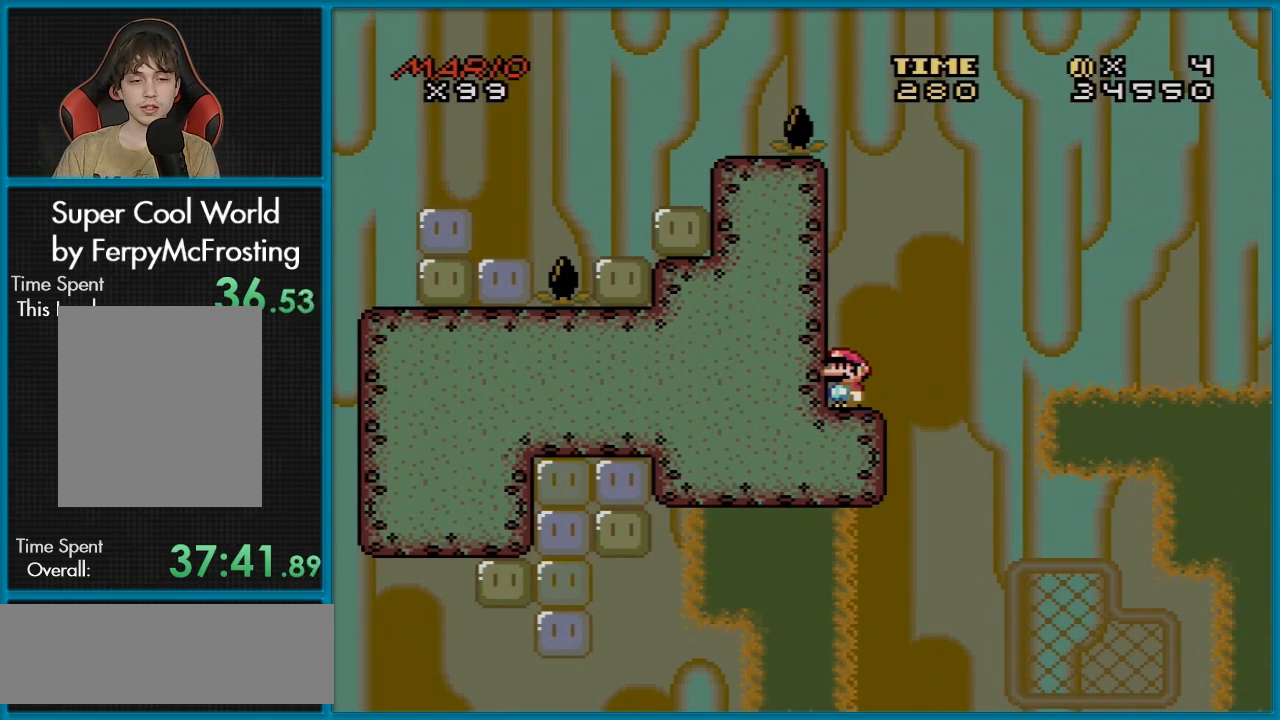
{"buttons": ["B", "Y", "DPAD_RIGHT"], "events": [[183, "DPAD_RIGHT", "down"], [334, "B", "down"]]}
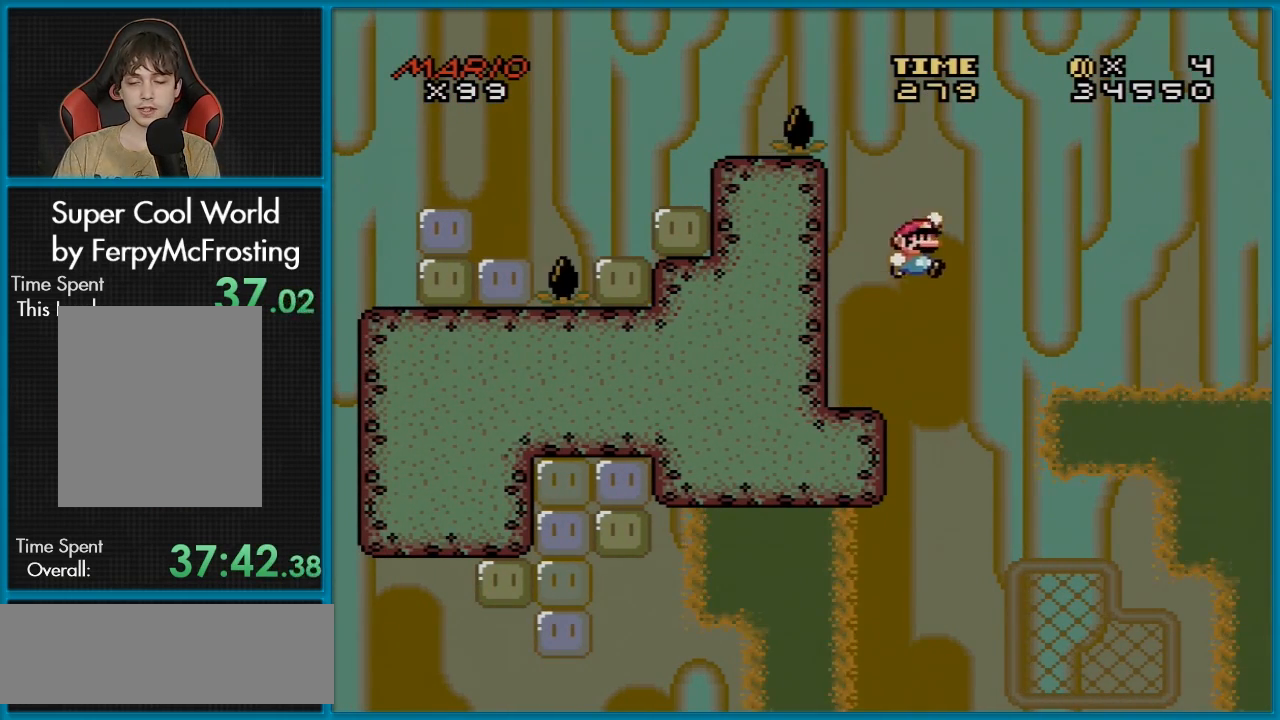
{"buttons": ["B", "Y", "DPAD_LEFT"], "events": [[101, "DPAD_DOWN", "down"], [134, "DPAD_DOWN", "up"], [134, "DPAD_LEFT", "down"], [134, "DPAD_RIGHT", "up"]]}
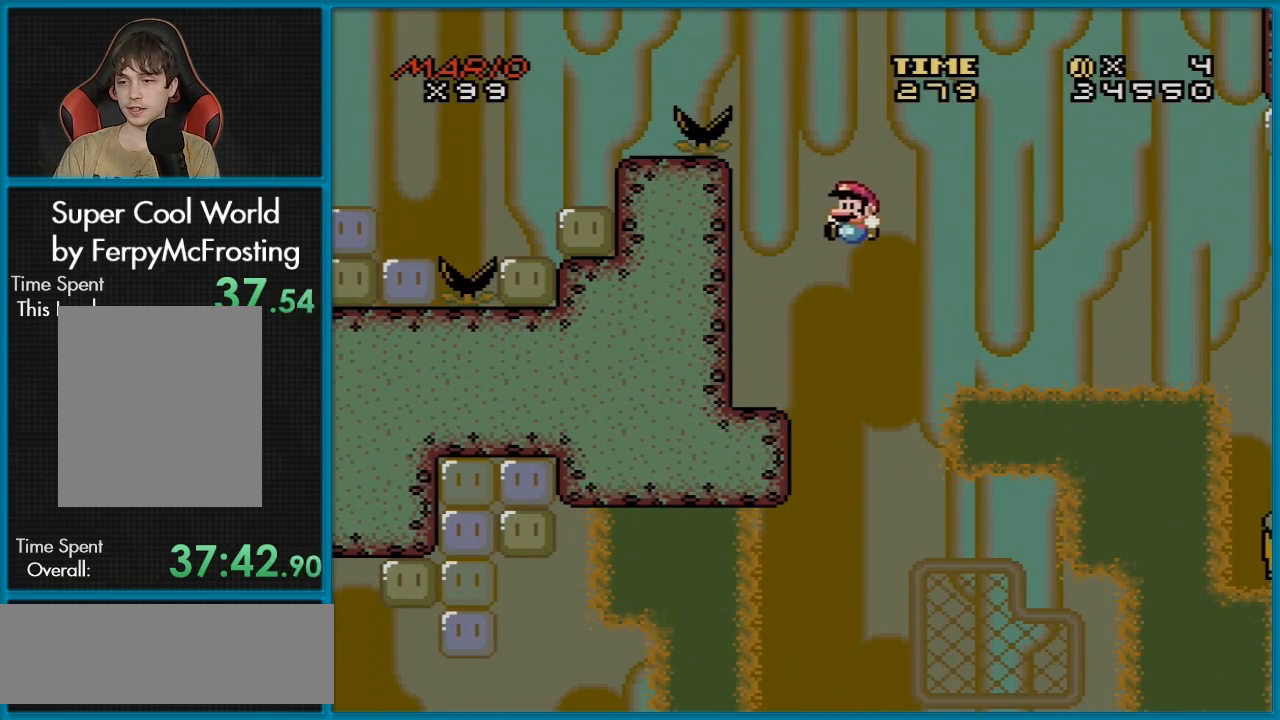
{"buttons": ["Y"], "events": [[183, "B", "up"], [183, "DPAD_LEFT", "up"]]}
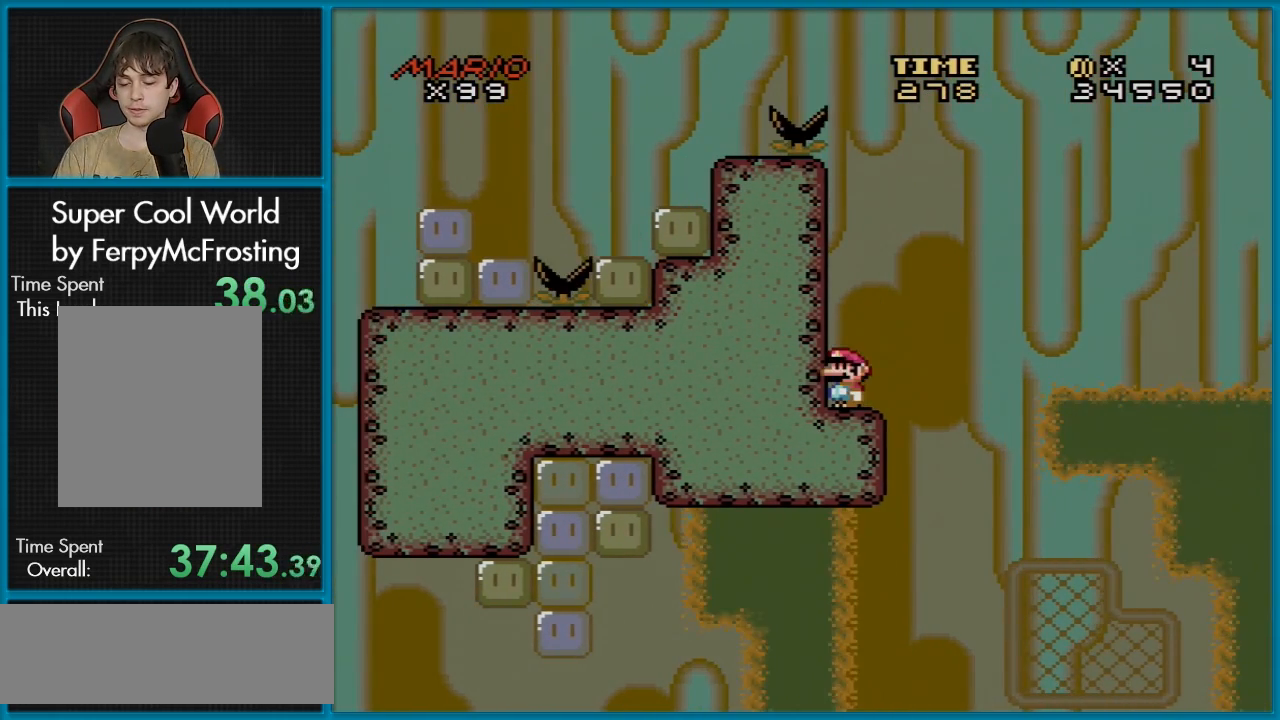
{"buttons": ["B", "Y", "DPAD_RIGHT"], "events": [[84, "DPAD_RIGHT", "down"], [301, "B", "down"]]}
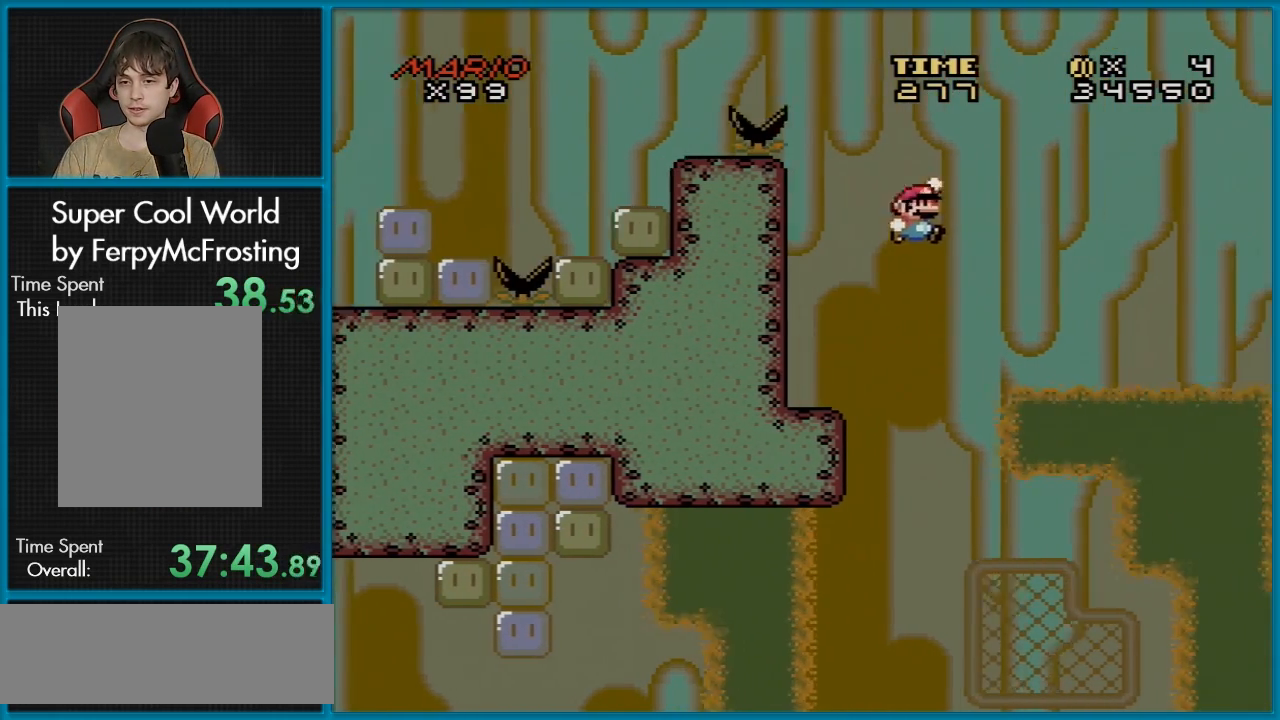
{"buttons": ["B", "Y"], "events": [[17, "DPAD_RIGHT", "up"], [17, "DPAD_UP", "down"], [33, "DPAD_LEFT", "down"], [33, "DPAD_UP", "up"], [450, "DPAD_LEFT", "up"]]}
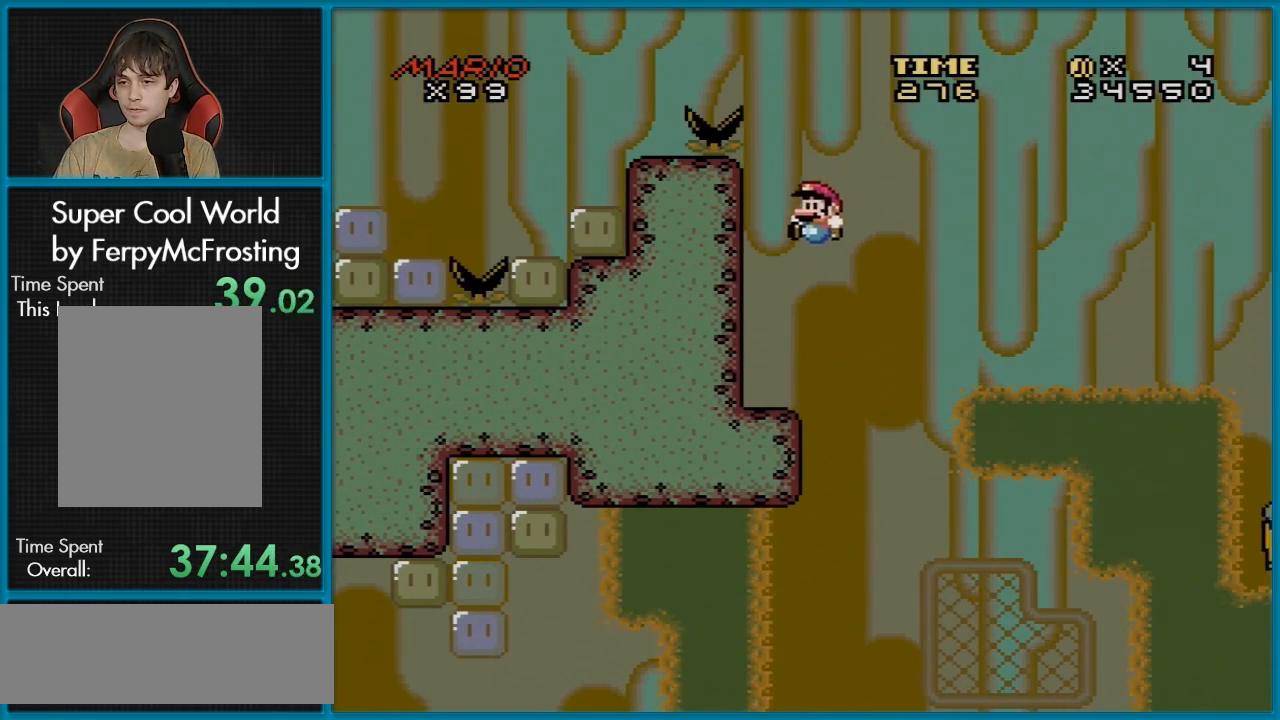
{"buttons": ["Y"], "events": [[67, "B", "up"]]}
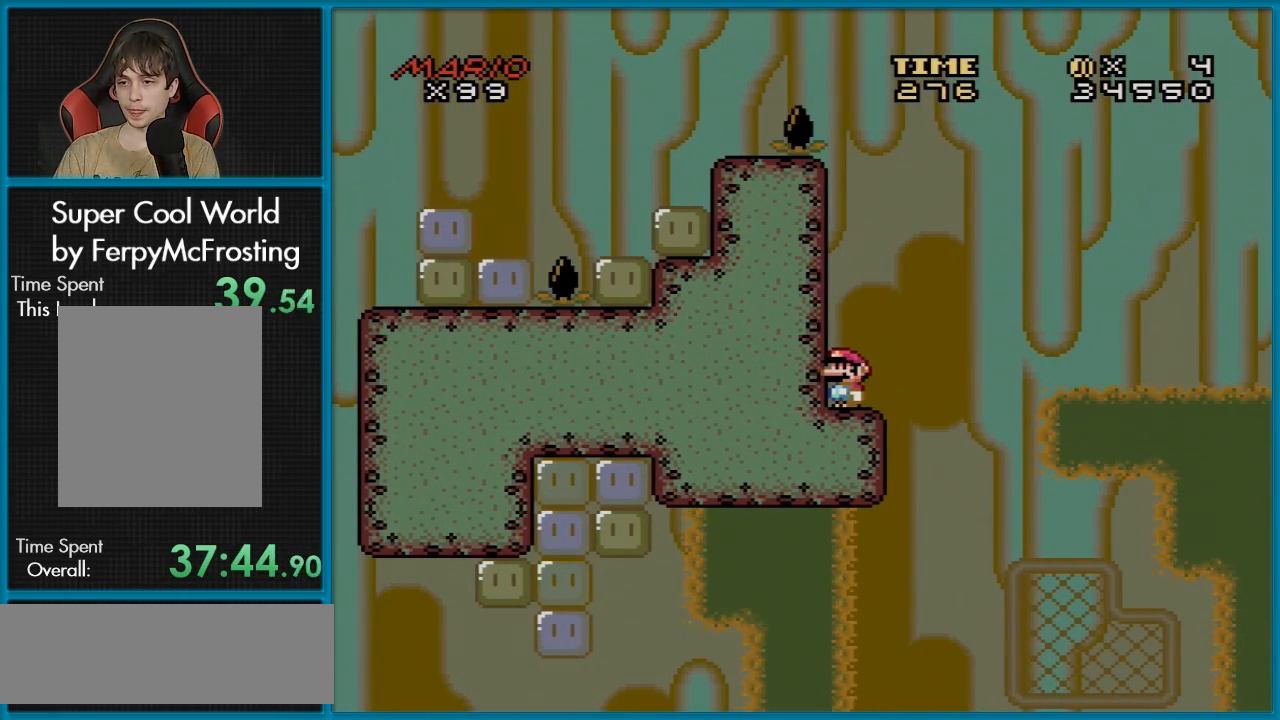
{"buttons": ["Y", "DPAD_RIGHT"], "events": [[334, "DPAD_RIGHT", "down"]]}
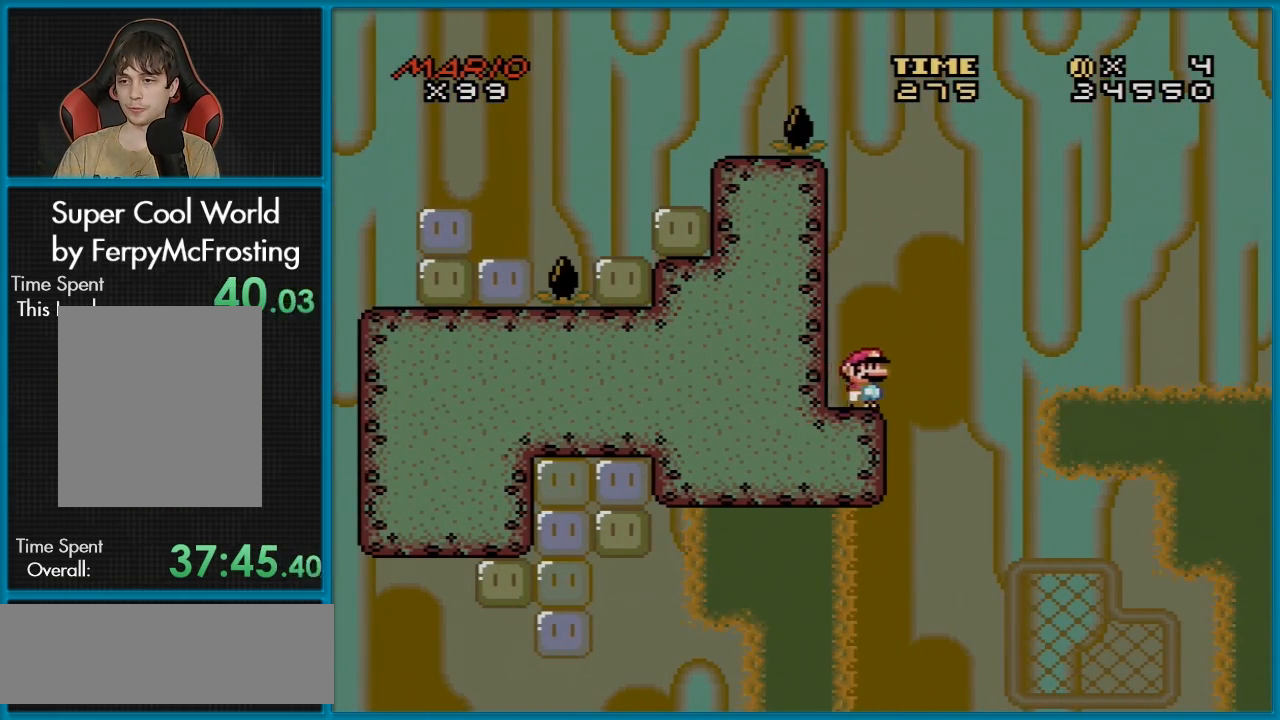
{"buttons": ["B", "Y", "DPAD_RIGHT"], "events": [[34, "B", "down"]]}
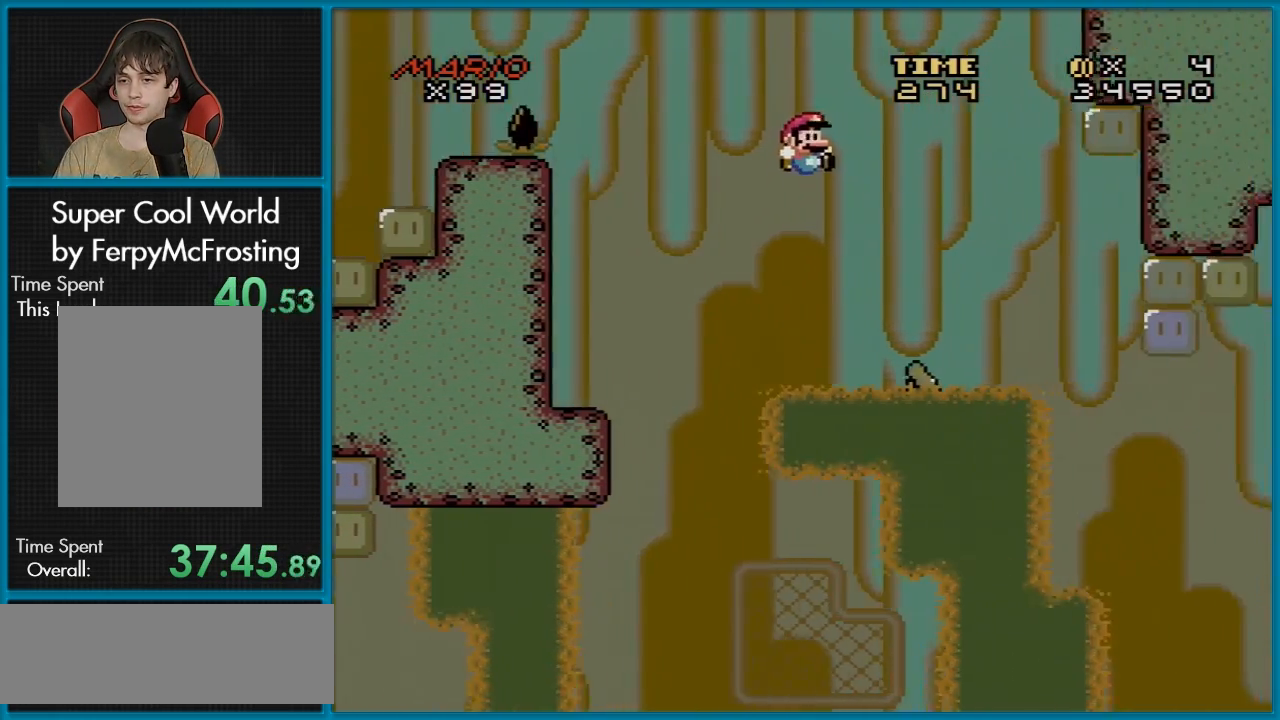
{"buttons": ["B", "Y", "DPAD_LEFT"], "events": [[233, "DPAD_DOWN", "down"], [233, "DPAD_RIGHT", "up"], [250, "DPAD_DOWN", "up"], [250, "DPAD_LEFT", "down"], [400, "B", "up"], [484, "B", "down"]]}
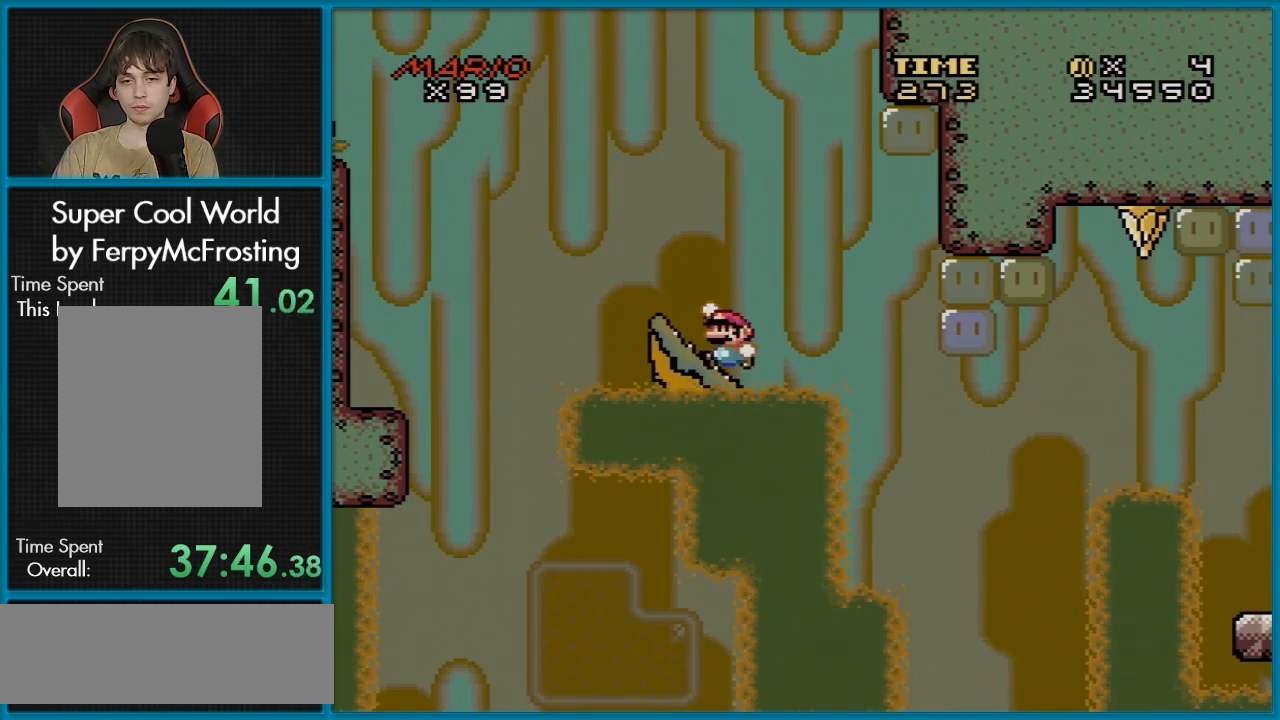
{"buttons": ["B", "Y"], "events": [[134, "DPAD_UP", "down"], [151, "DPAD_LEFT", "up"], [151, "DPAD_RIGHT", "down"], [151, "DPAD_UP", "up"], [484, "DPAD_RIGHT", "up"]]}
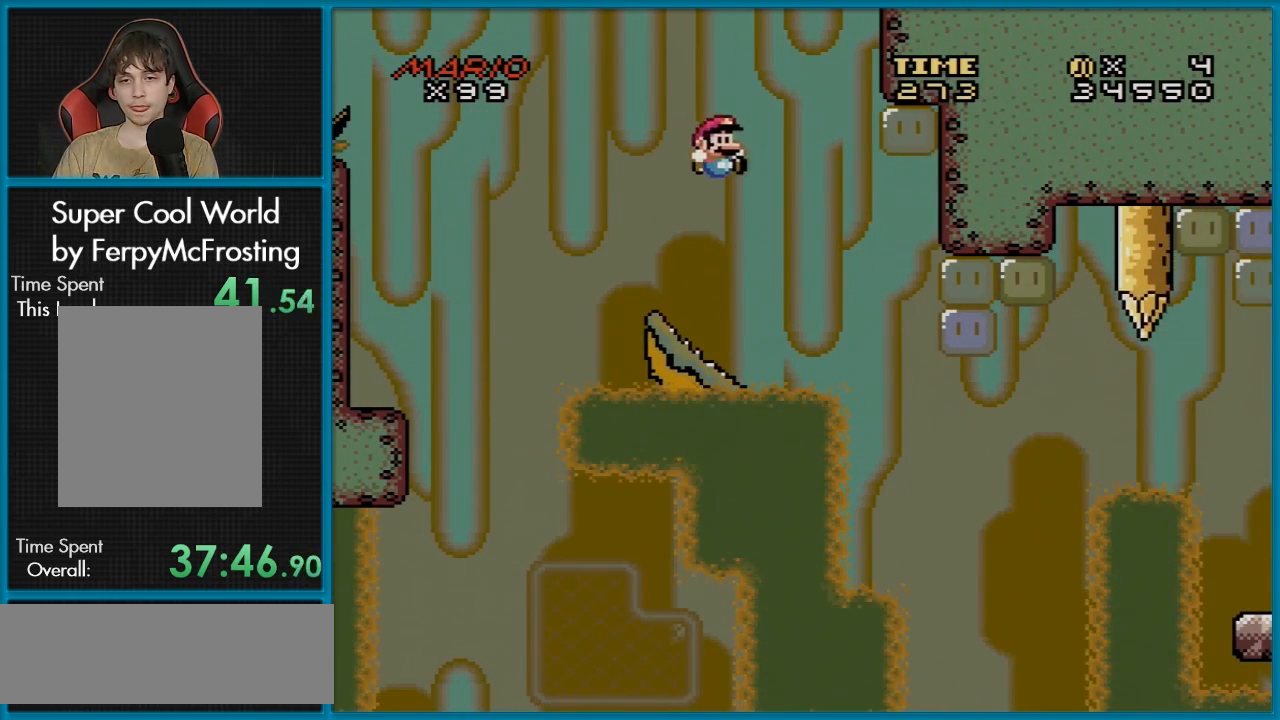
{"buttons": ["Y"], "events": [[17, "DPAD_LEFT", "down"], [150, "DPAD_LEFT", "up"], [183, "B", "up"]]}
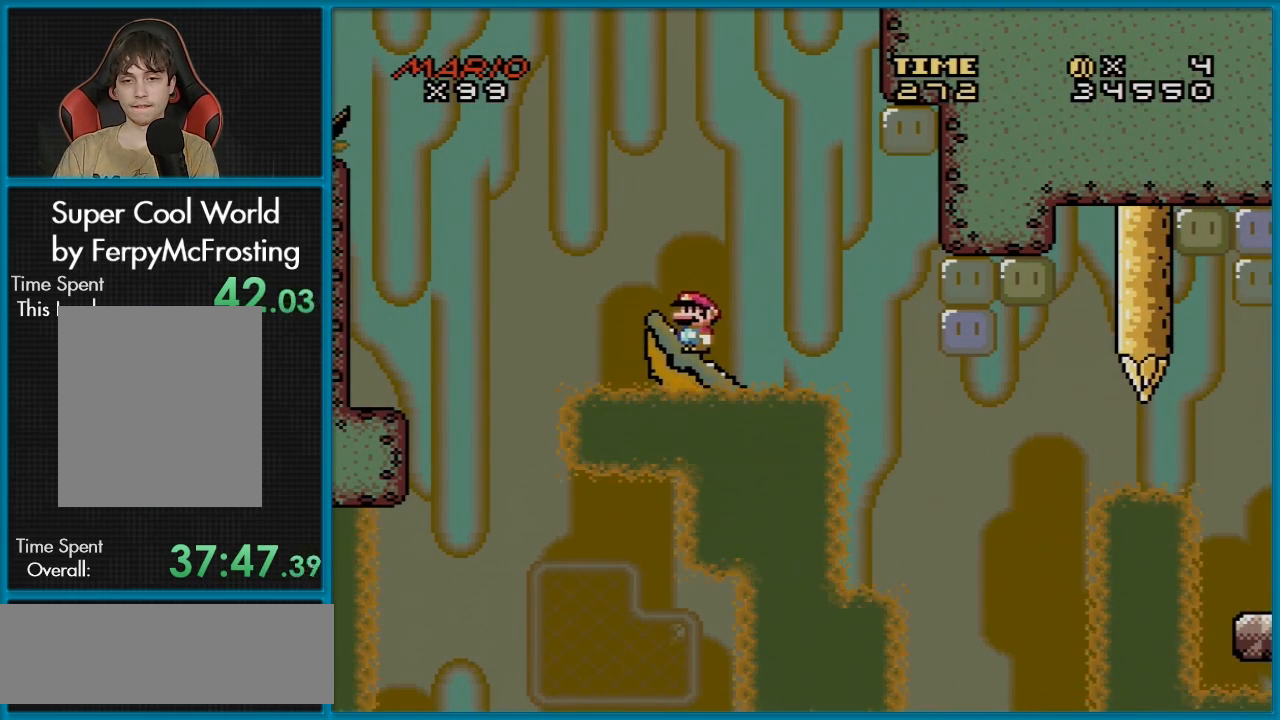
{"buttons": ["Y"], "events": [[384, "DPAD_RIGHT", "down"], [451, "DPAD_RIGHT", "up"]]}
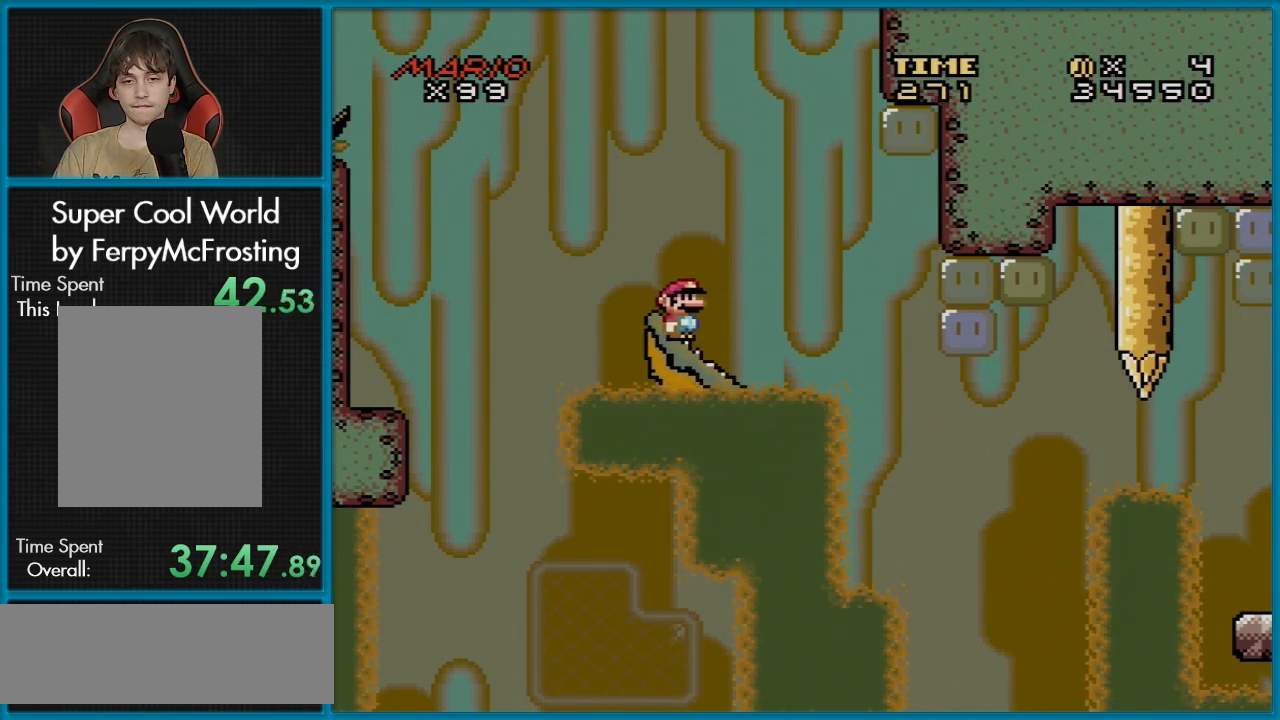
{"buttons": ["Y"], "events": [[200, "DPAD_LEFT", "down"], [317, "DPAD_LEFT", "up"]]}
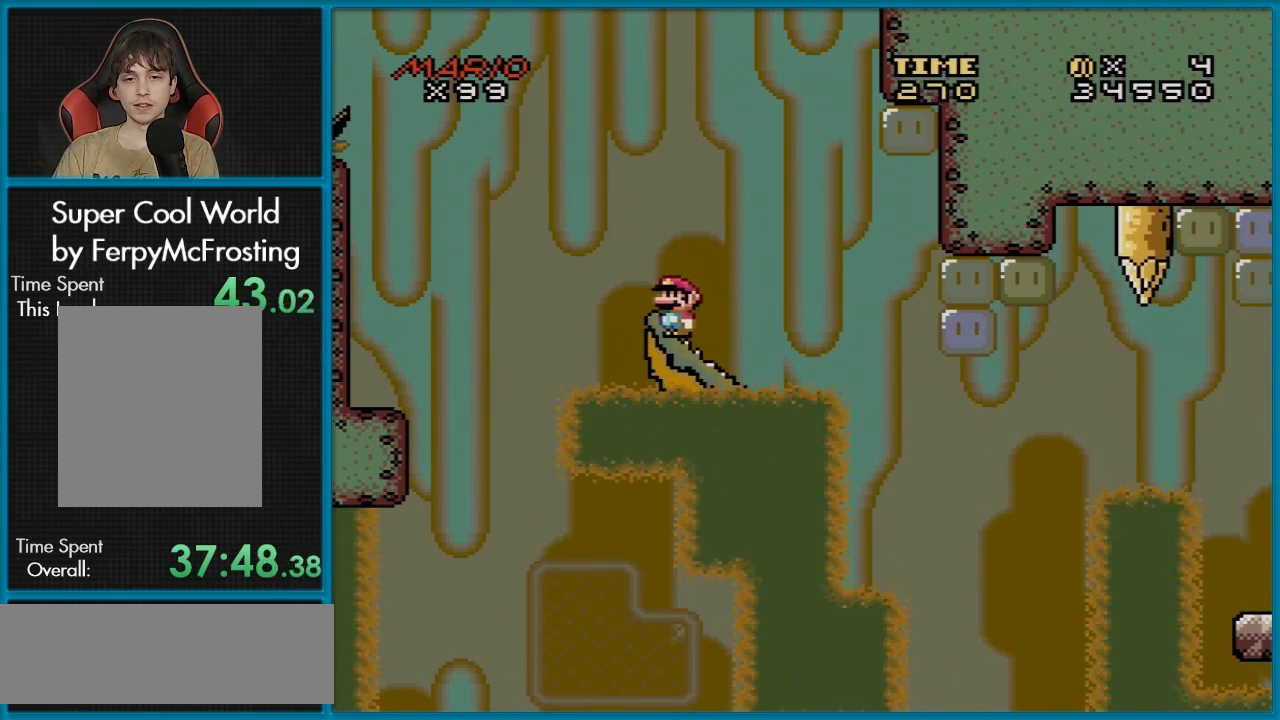
{"buttons": ["Y"], "events": [[84, "DPAD_RIGHT", "down"], [151, "DPAD_RIGHT", "up"]]}
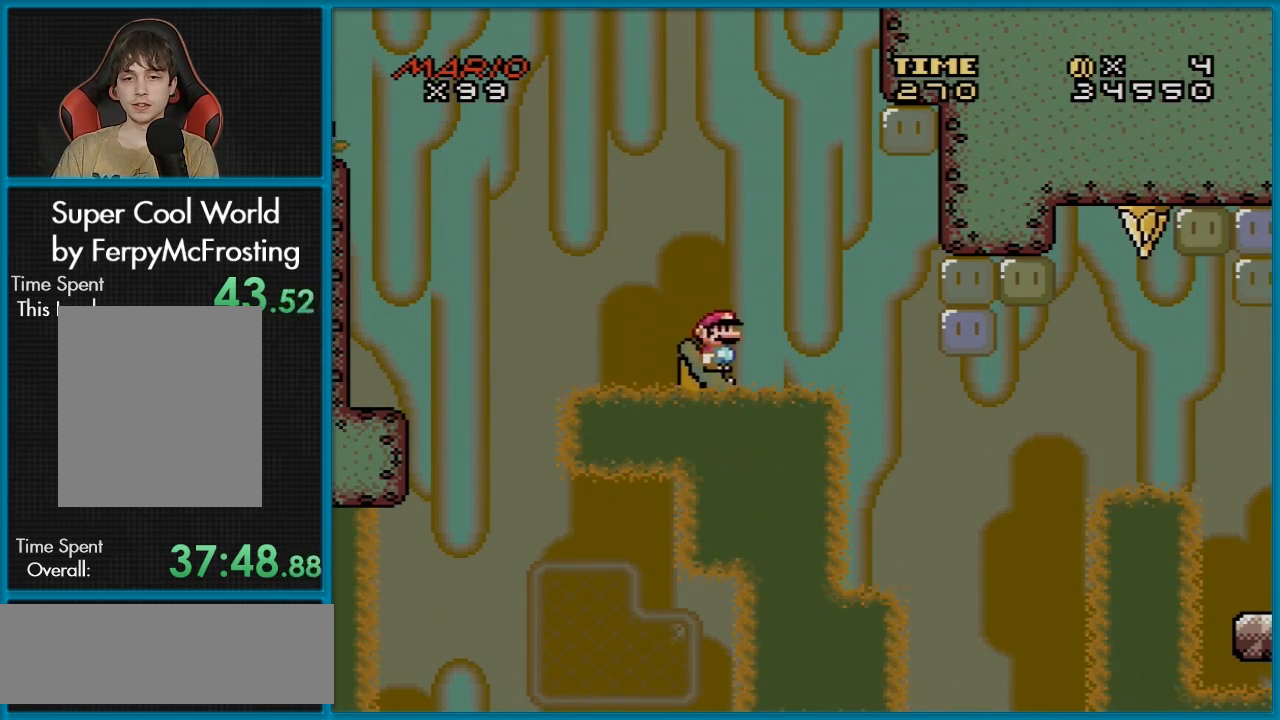
{"buttons": ["B", "Y", "DPAD_RIGHT"], "events": [[50, "DPAD_LEFT", "down"], [117, "DPAD_LEFT", "up"], [200, "B", "down"], [351, "DPAD_RIGHT", "down"]]}
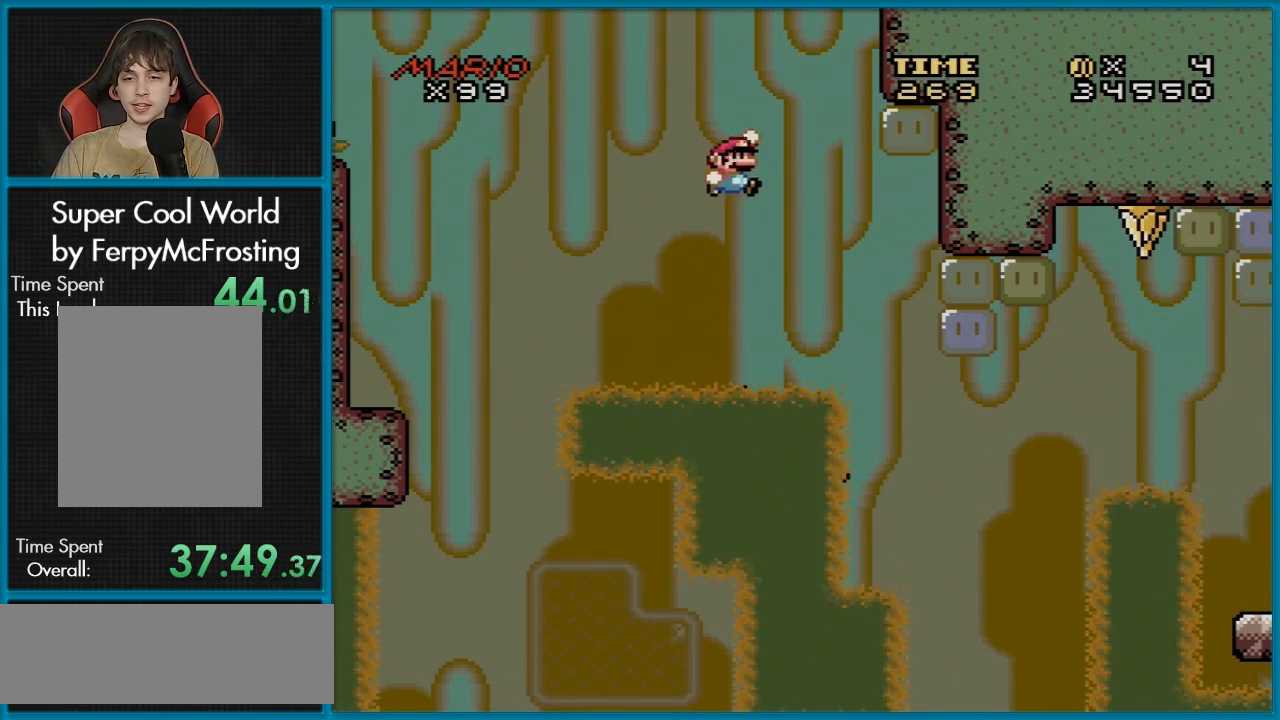
{"buttons": ["B", "Y", "DPAD_LEFT"], "events": [[33, "DPAD_RIGHT", "up"], [150, "DPAD_RIGHT", "down"], [283, "DPAD_RIGHT", "up"], [400, "DPAD_LEFT", "down"]]}
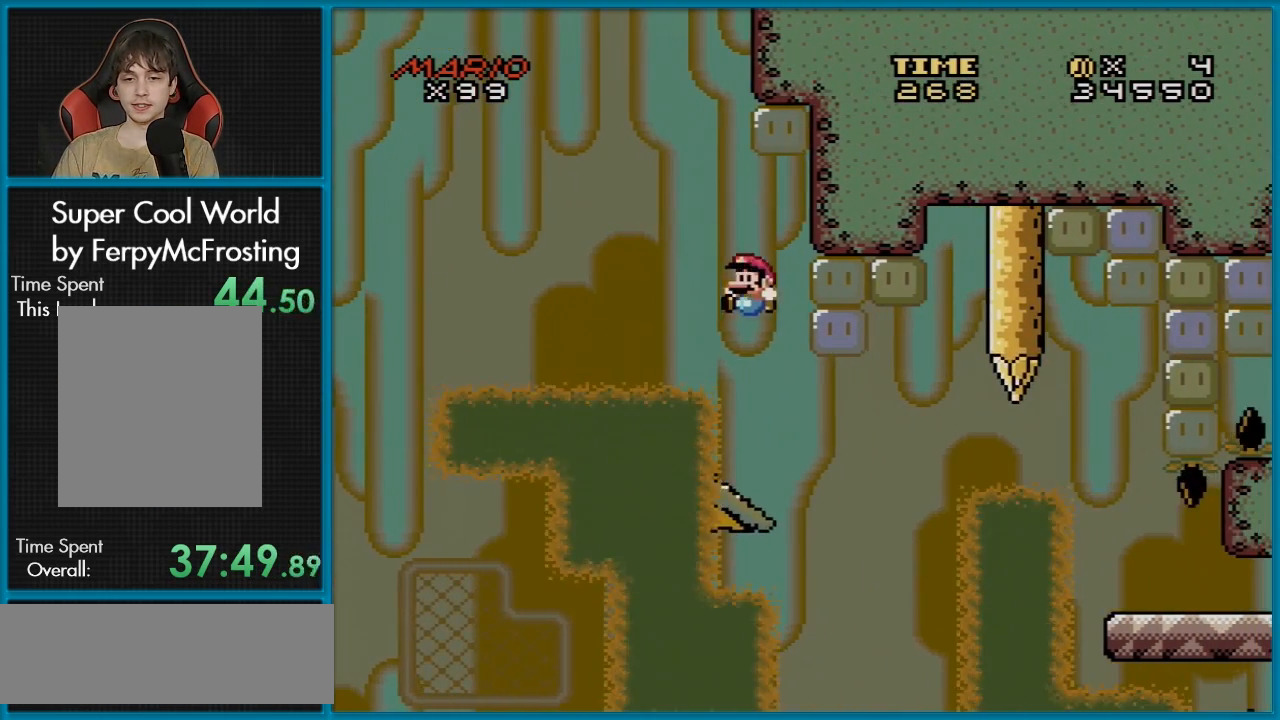
{"buttons": ["Y"], "events": [[17, "DPAD_LEFT", "up"], [117, "DPAD_RIGHT", "down"], [250, "B", "up"], [250, "DPAD_RIGHT", "up"], [301, "DPAD_LEFT", "down"], [384, "DPAD_LEFT", "up"]]}